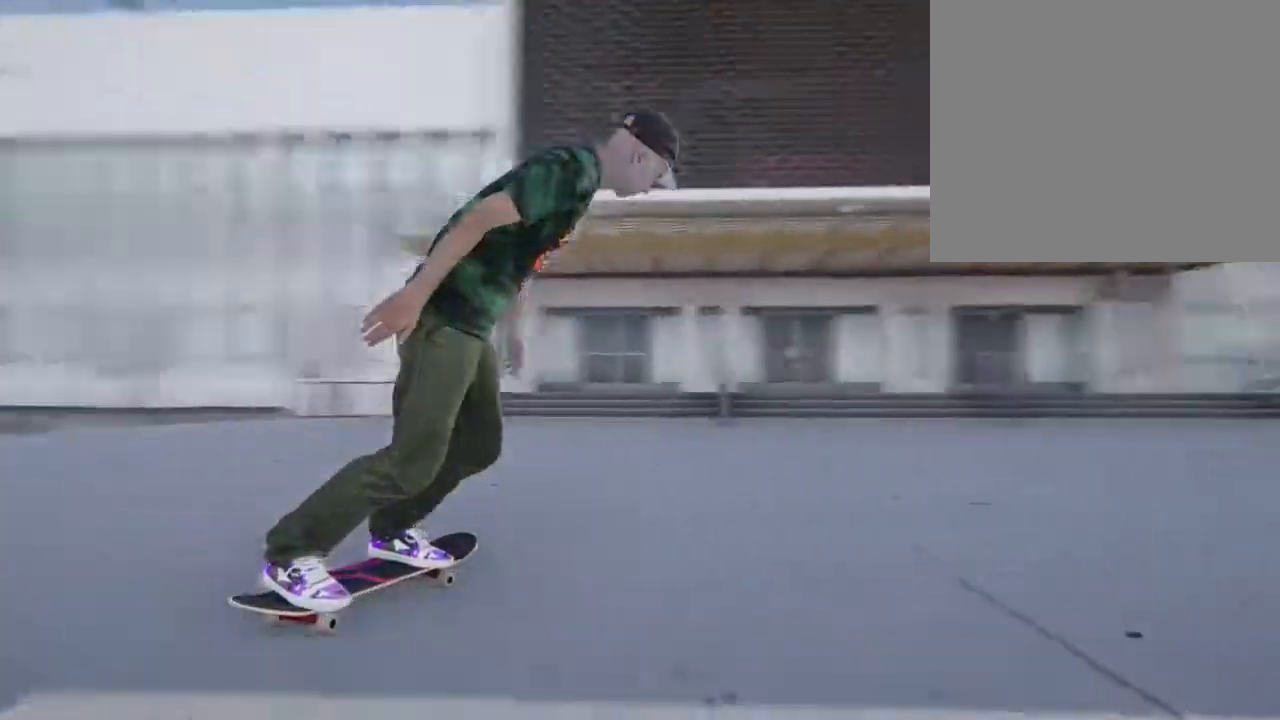
Gameplay with a controller (PlayStation layout); each line is a JSON object with the inputs held at the frame after it. "events" lists button and stick changes between this image and that frame as [ms after this image, input, new state], when the widget could be followed in between.
{"buttons": [], "left_stick": "center", "right_stick": "center", "events": [[400, "R2", "up"]]}
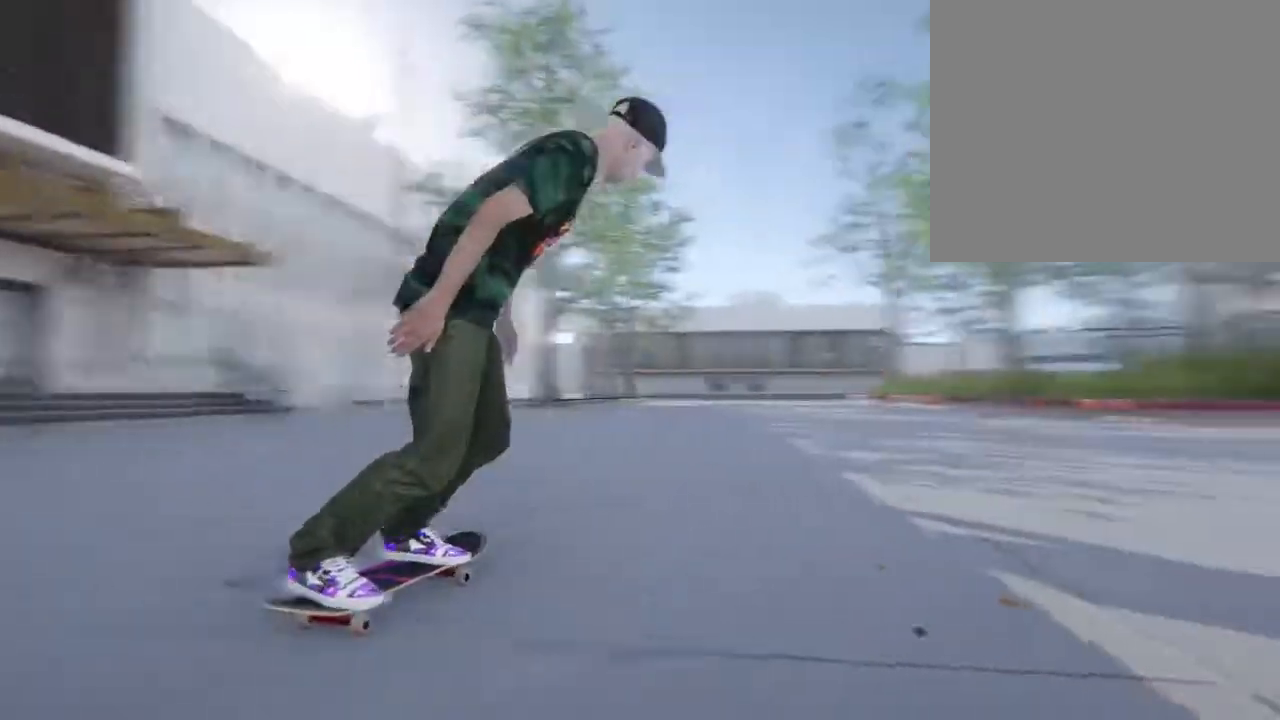
{"buttons": ["L2"], "left_stick": "center", "right_stick": "center", "events": [[500, "L2", "down"]]}
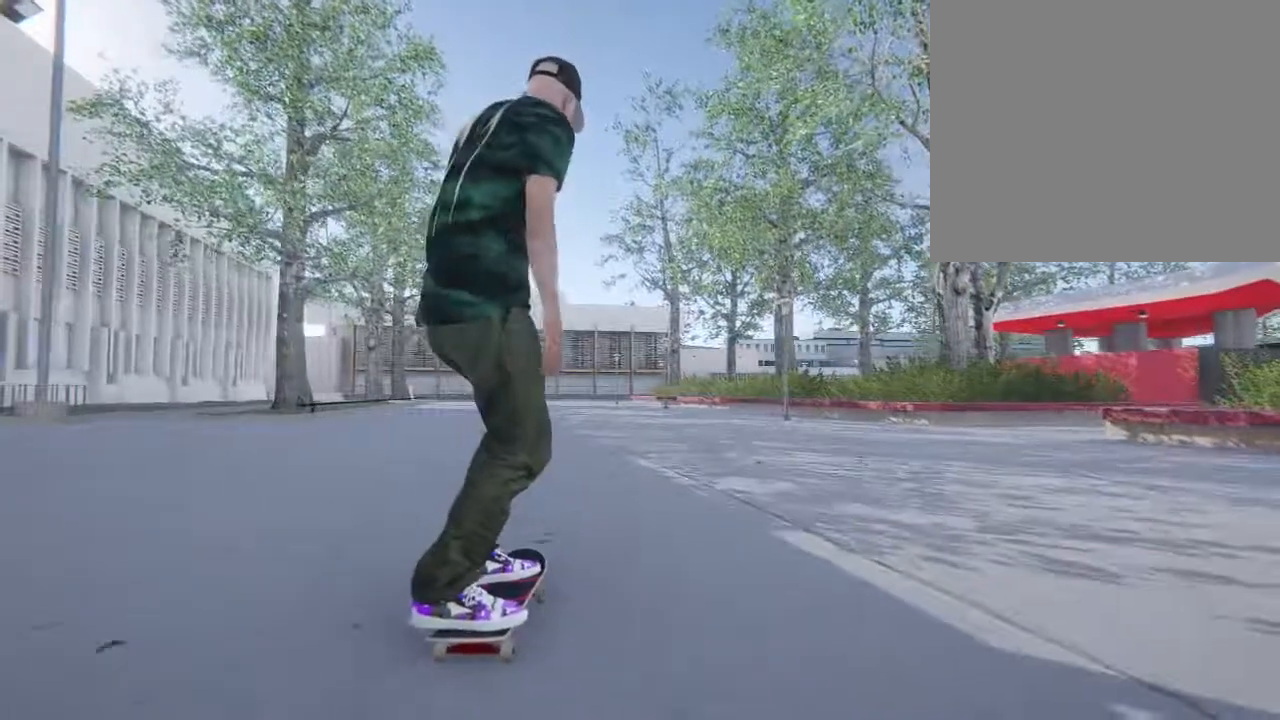
{"buttons": [], "left_stick": "center", "right_stick": "center", "events": [[367, "L2", "up"]]}
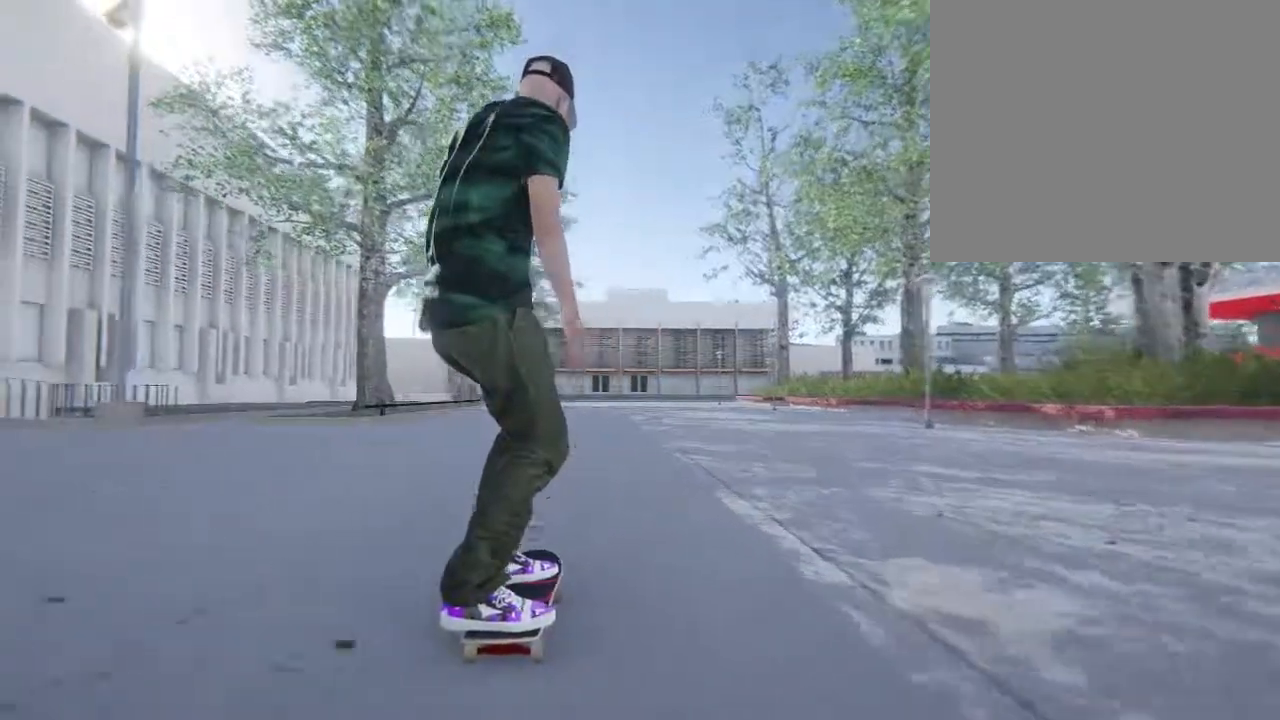
{"buttons": ["CROSS"], "left_stick": "center", "right_stick": "center", "events": [[333, "CROSS", "down"]]}
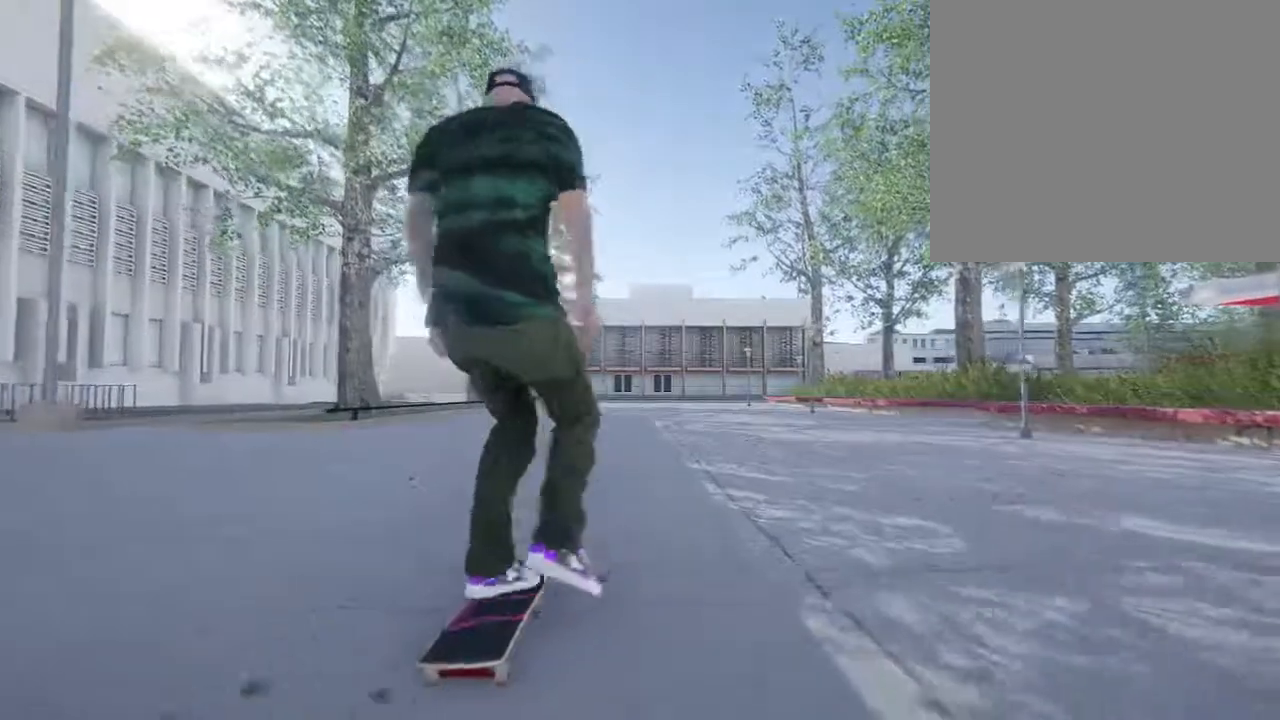
{"buttons": ["R2"], "left_stick": "center", "right_stick": "center", "events": [[33, "CROSS", "up"], [383, "R2", "down"]]}
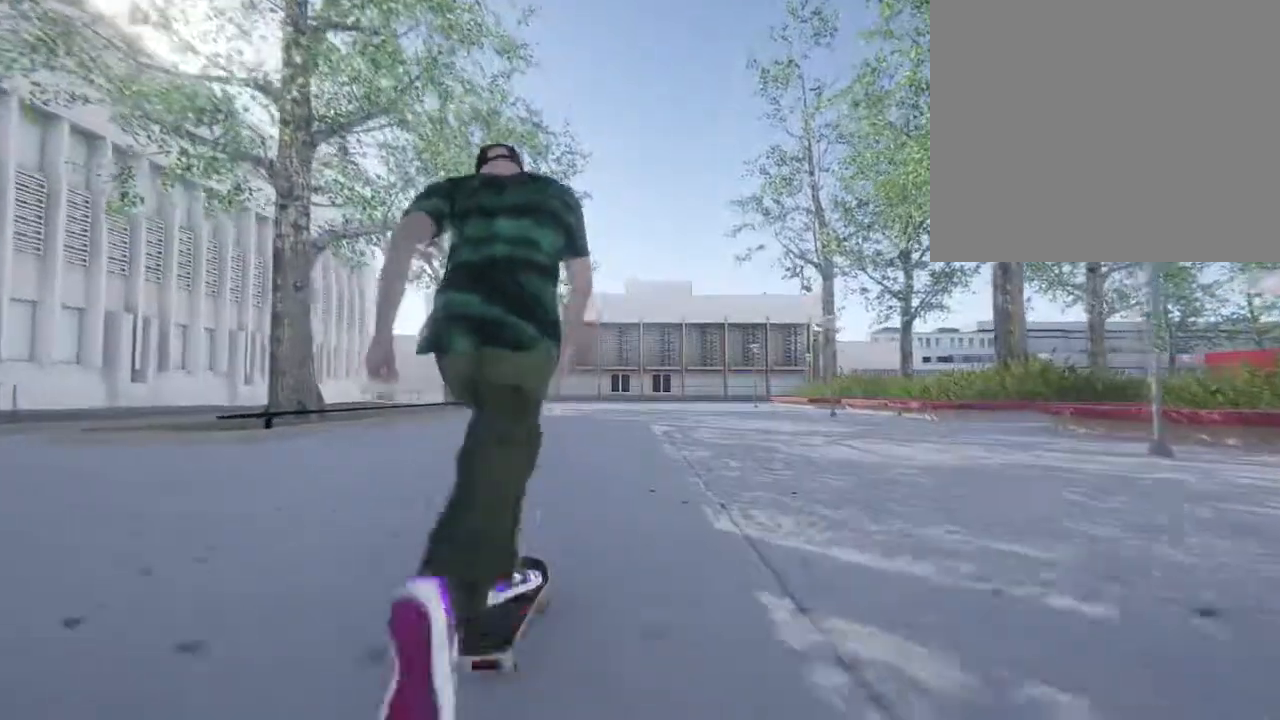
{"buttons": ["CROSS"], "left_stick": "center", "right_stick": "center", "events": [[150, "R2", "up"], [183, "CROSS", "down"]]}
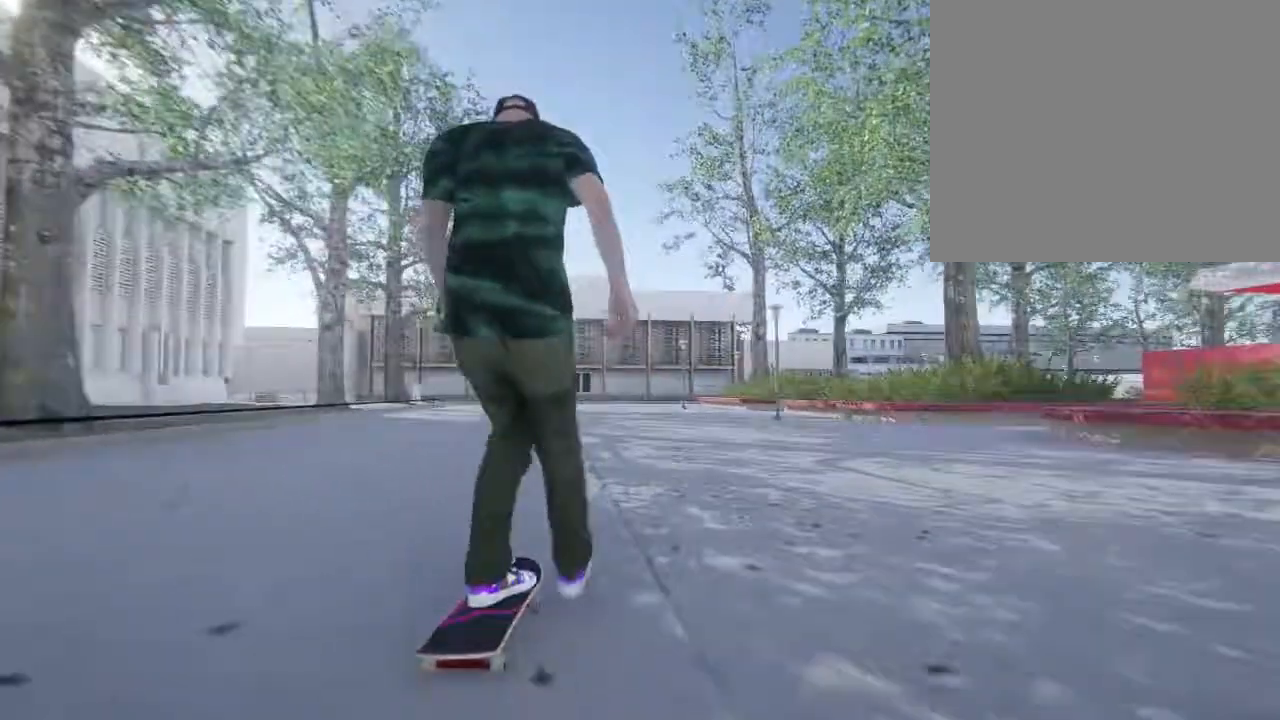
{"buttons": [], "left_stick": "center", "right_stick": "center", "events": [[150, "CROSS", "up"], [250, "L2", "down"], [400, "L2", "up"]]}
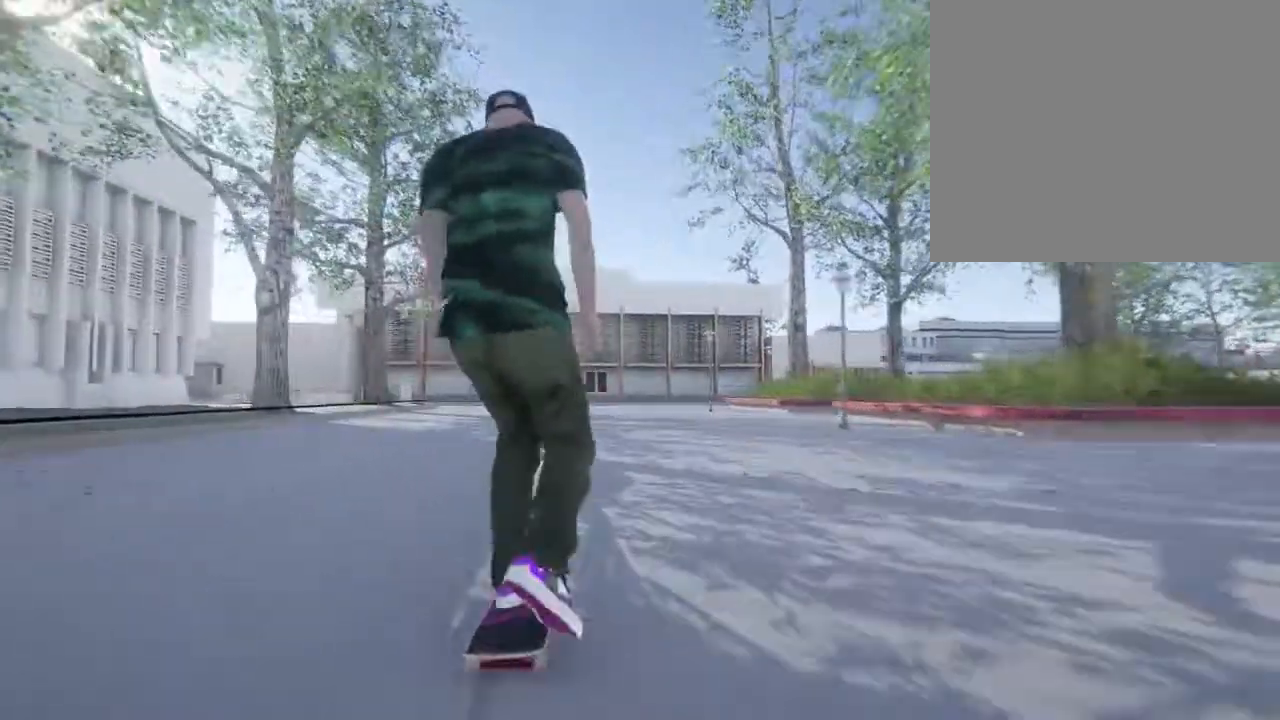
{"buttons": [], "left_stick": "center", "right_stick": "center", "events": []}
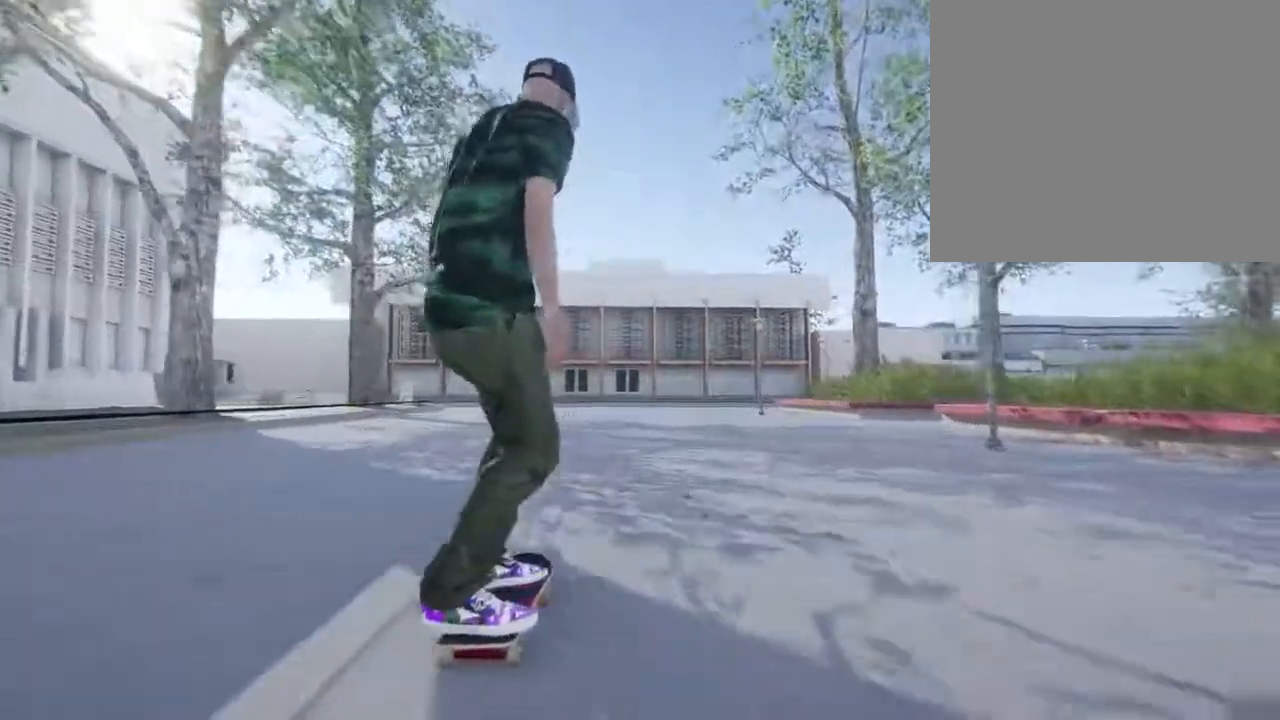
{"buttons": [], "left_stick": "center", "right_stick": "center", "events": []}
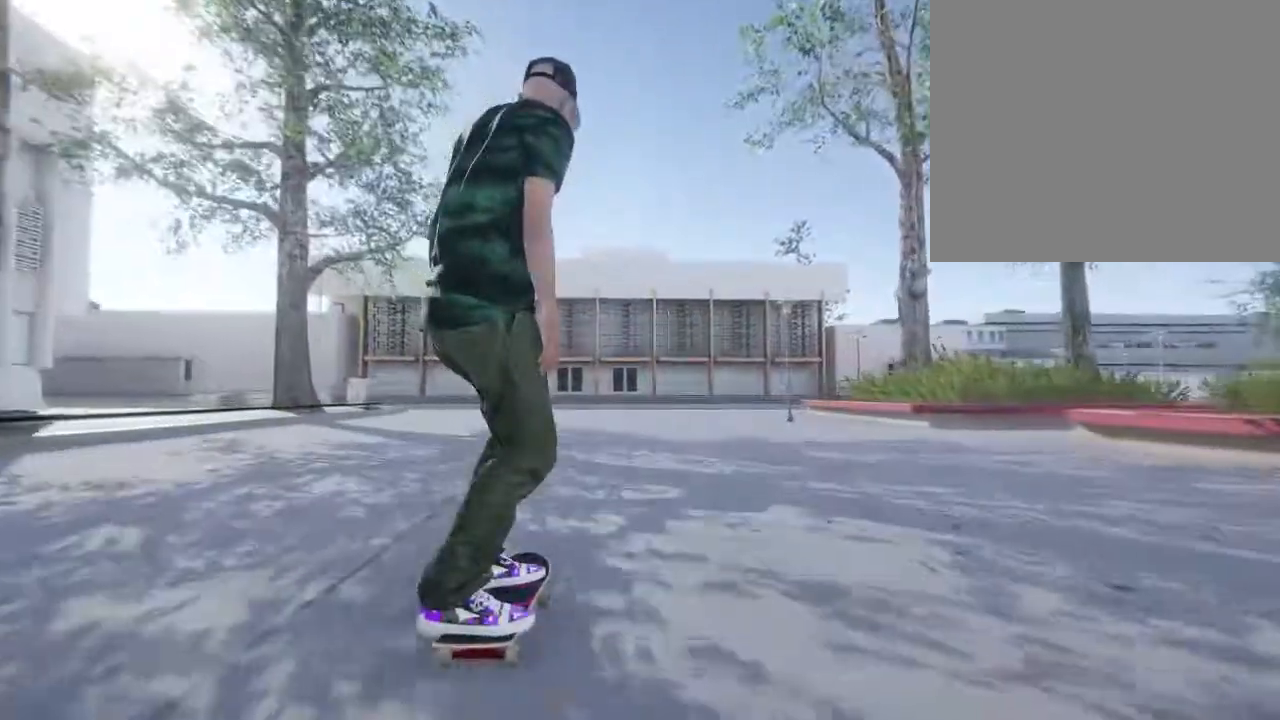
{"buttons": [], "left_stick": "center", "right_stick": "center", "events": []}
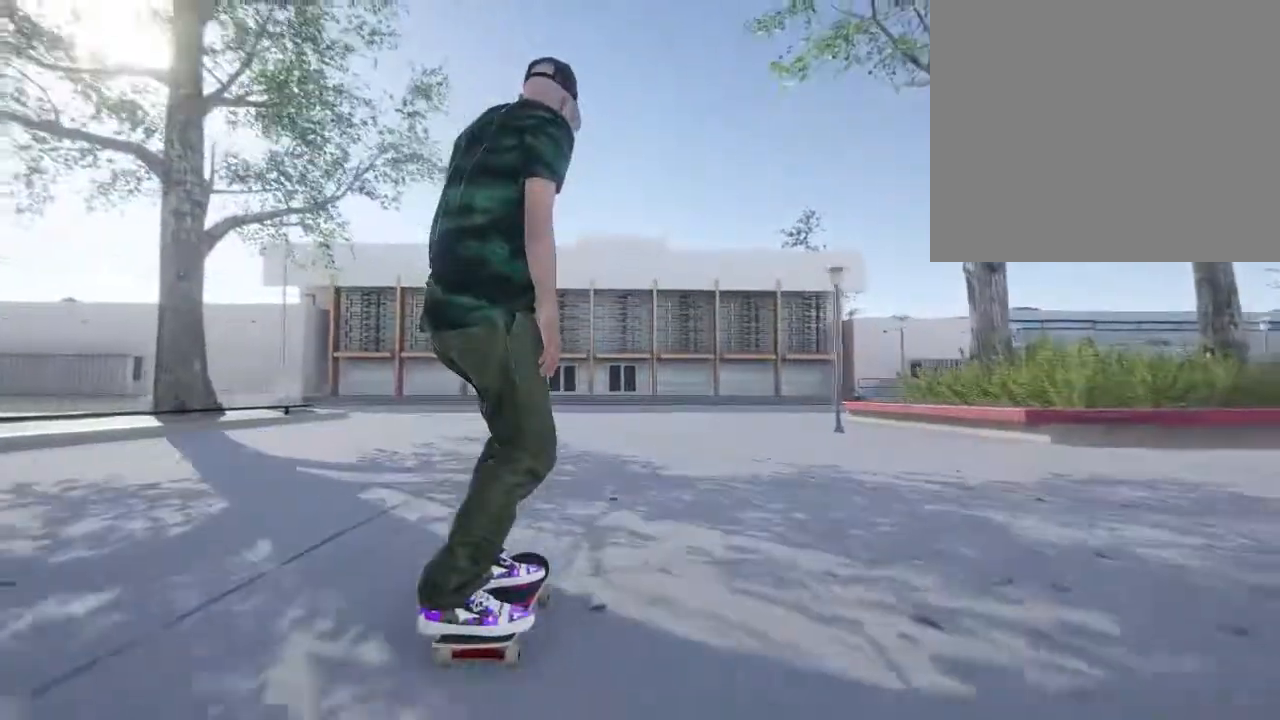
{"buttons": [], "left_stick": "center", "right_stick": "center", "events": []}
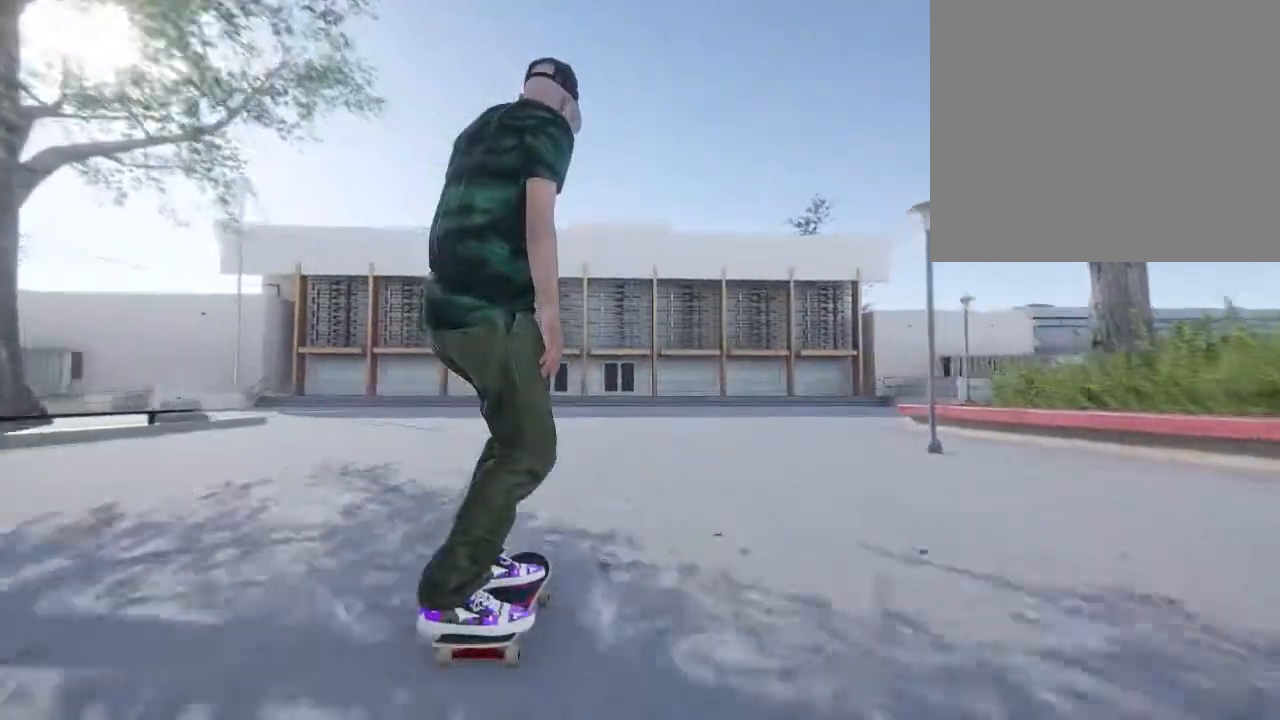
{"buttons": [], "left_stick": "center", "right_stick": "center", "events": []}
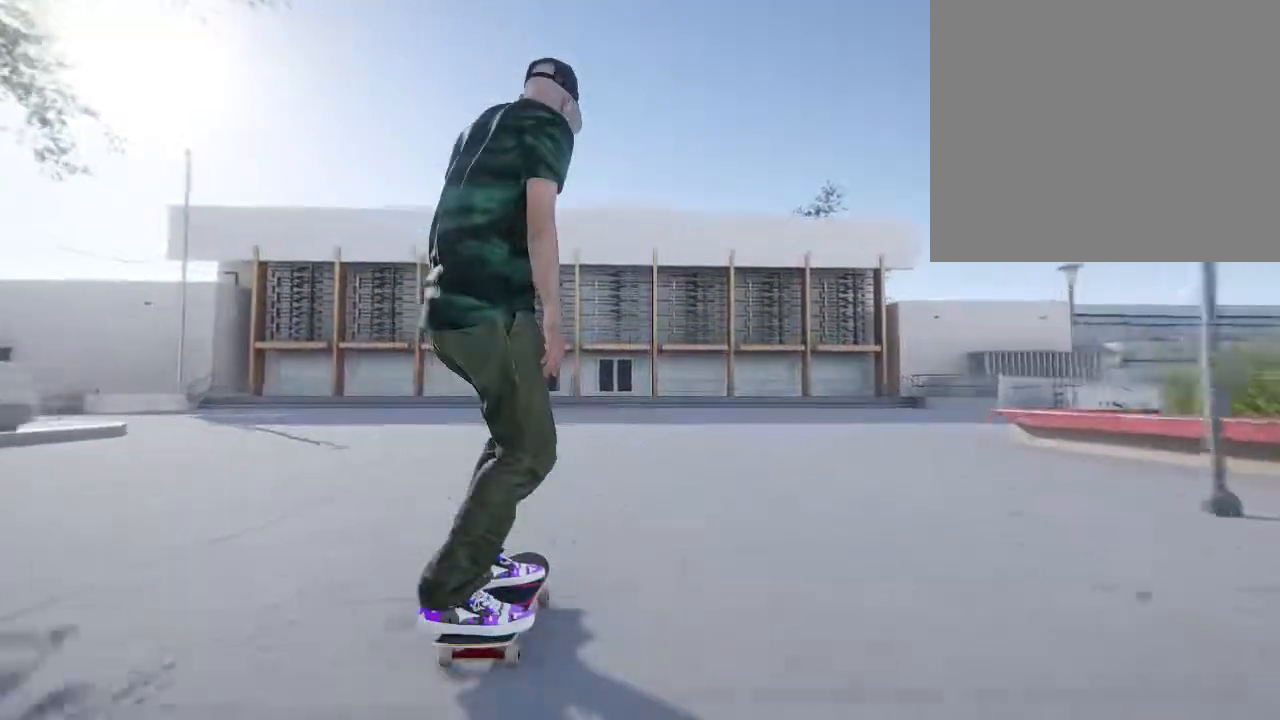
{"buttons": [], "left_stick": "center", "right_stick": "center", "events": []}
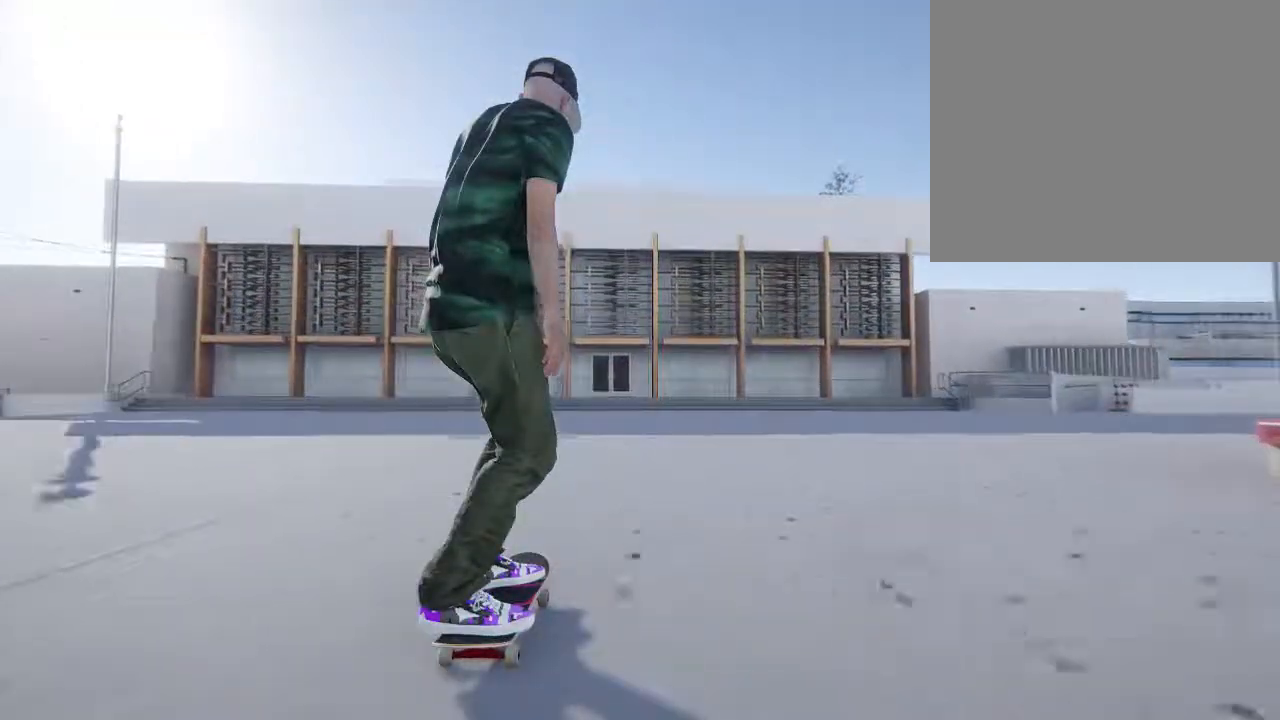
{"buttons": ["R2"], "left_stick": "center", "right_stick": "center", "events": [[367, "R2", "down"]]}
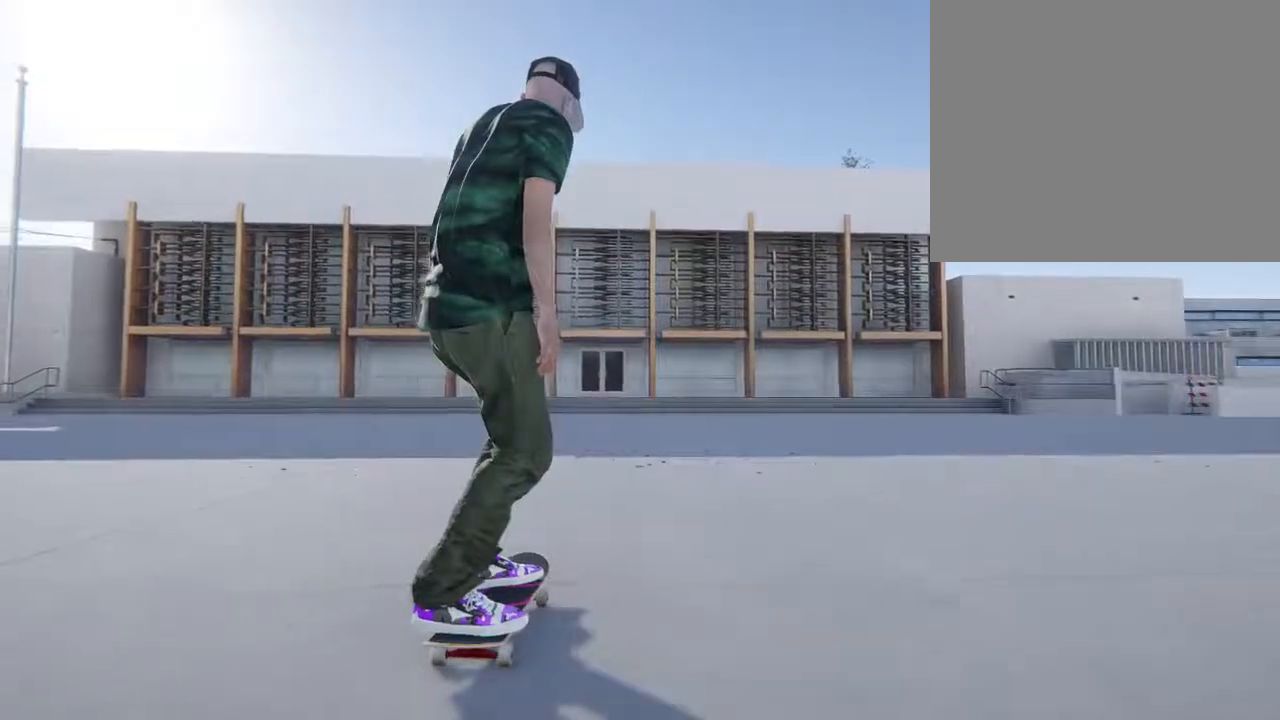
{"buttons": ["R2"], "left_stick": "center", "right_stick": "center", "events": []}
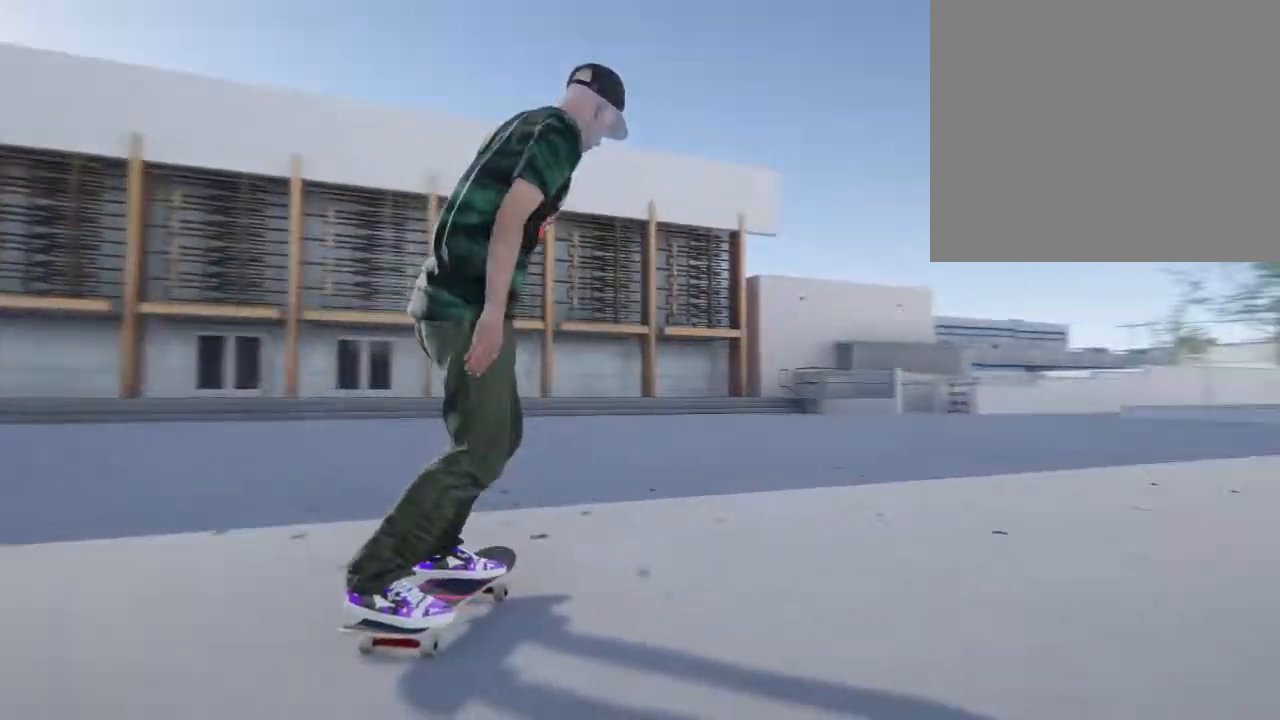
{"buttons": ["R2"], "left_stick": "center", "right_stick": "center", "events": []}
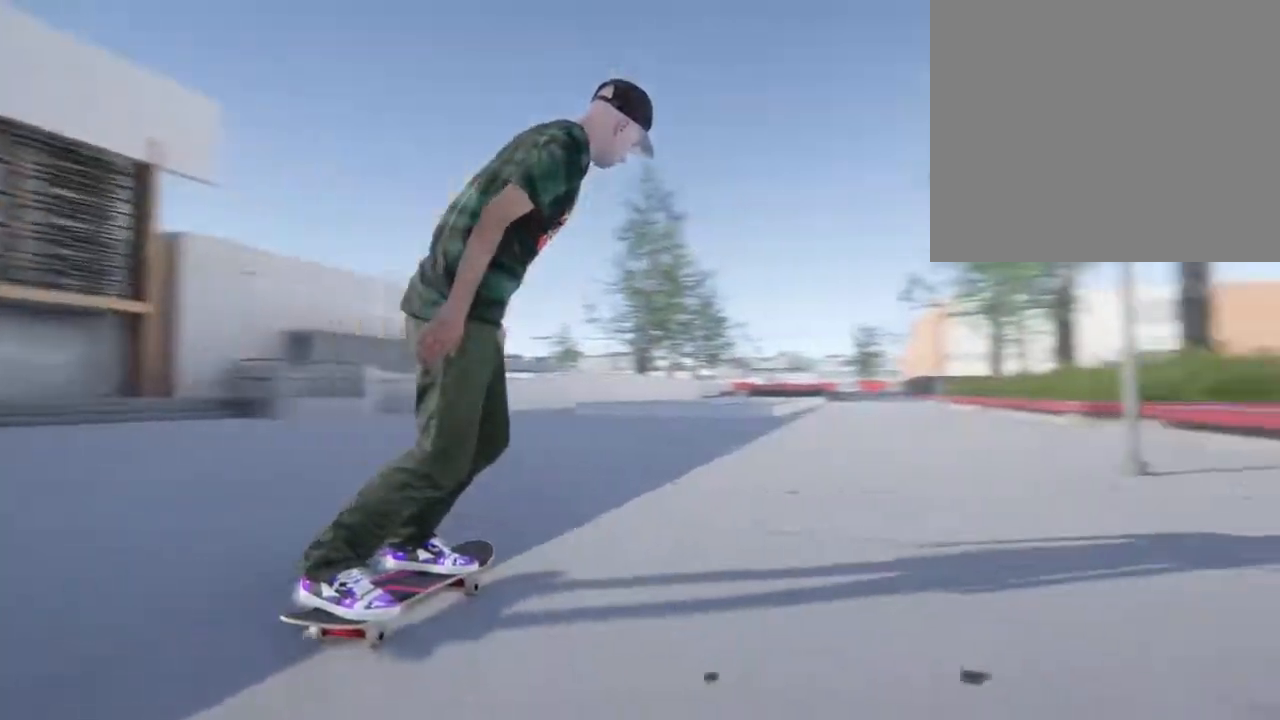
{"buttons": ["R2"], "left_stick": "center", "right_stick": "center", "events": []}
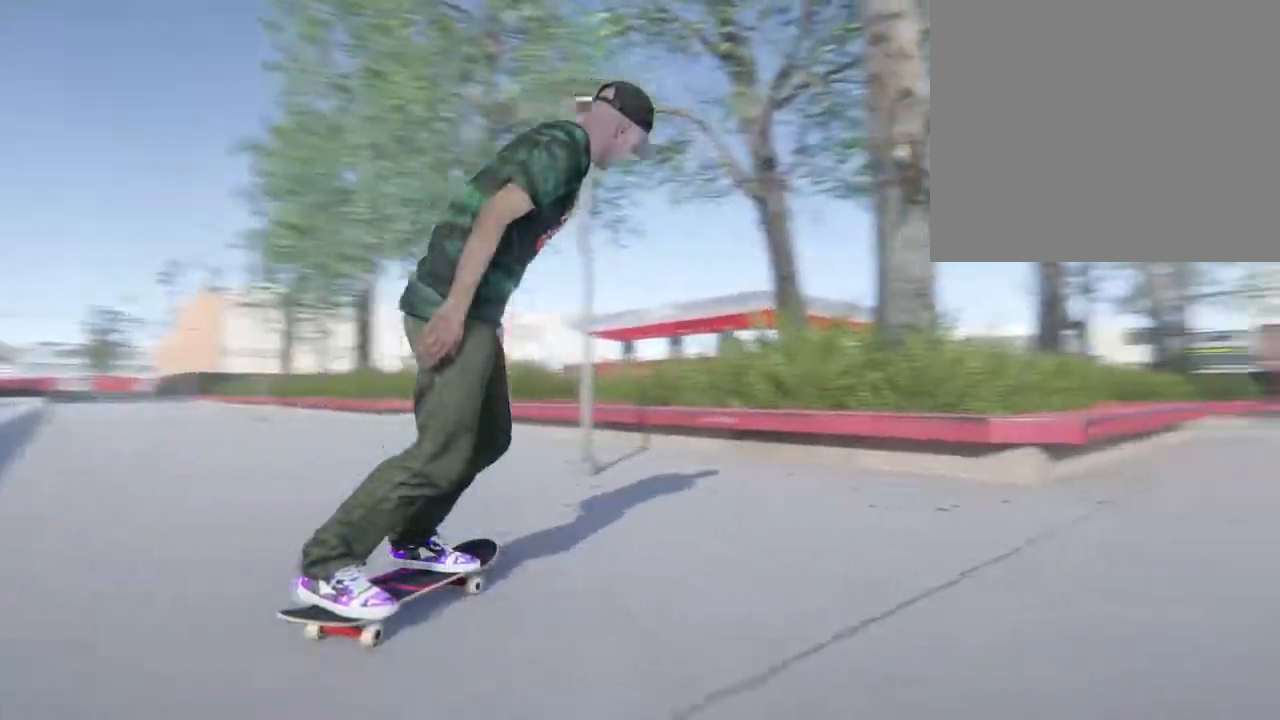
{"buttons": ["R2"], "left_stick": "center", "right_stick": "center", "events": []}
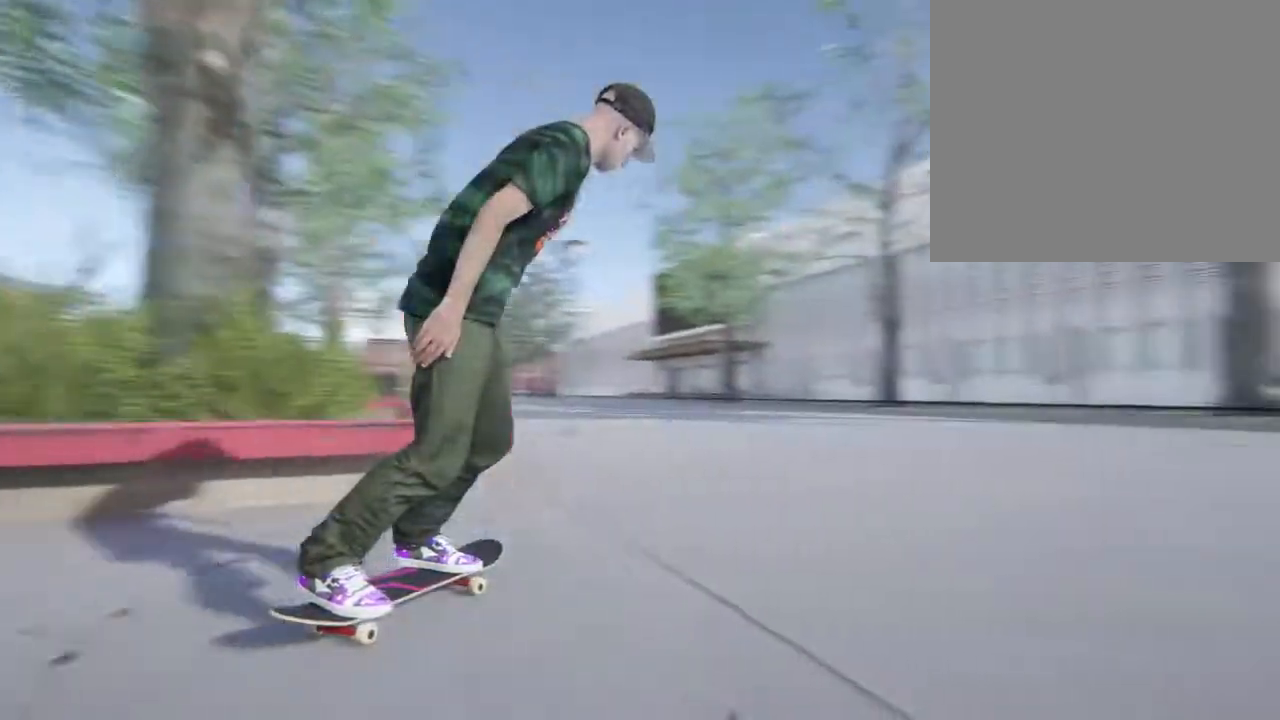
{"buttons": [], "left_stick": "center", "right_stick": "center", "events": [[333, "R2", "up"]]}
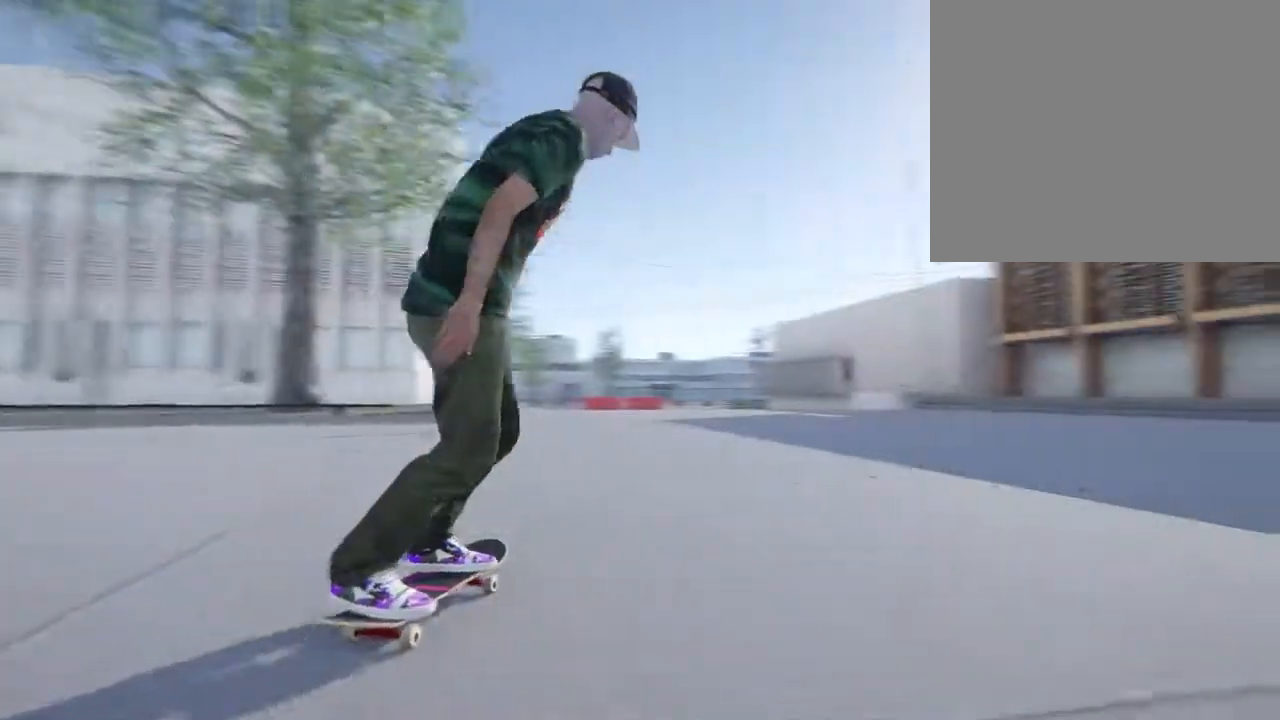
{"buttons": ["L2"], "left_stick": "center", "right_stick": "center", "events": [[450, "L2", "down"]]}
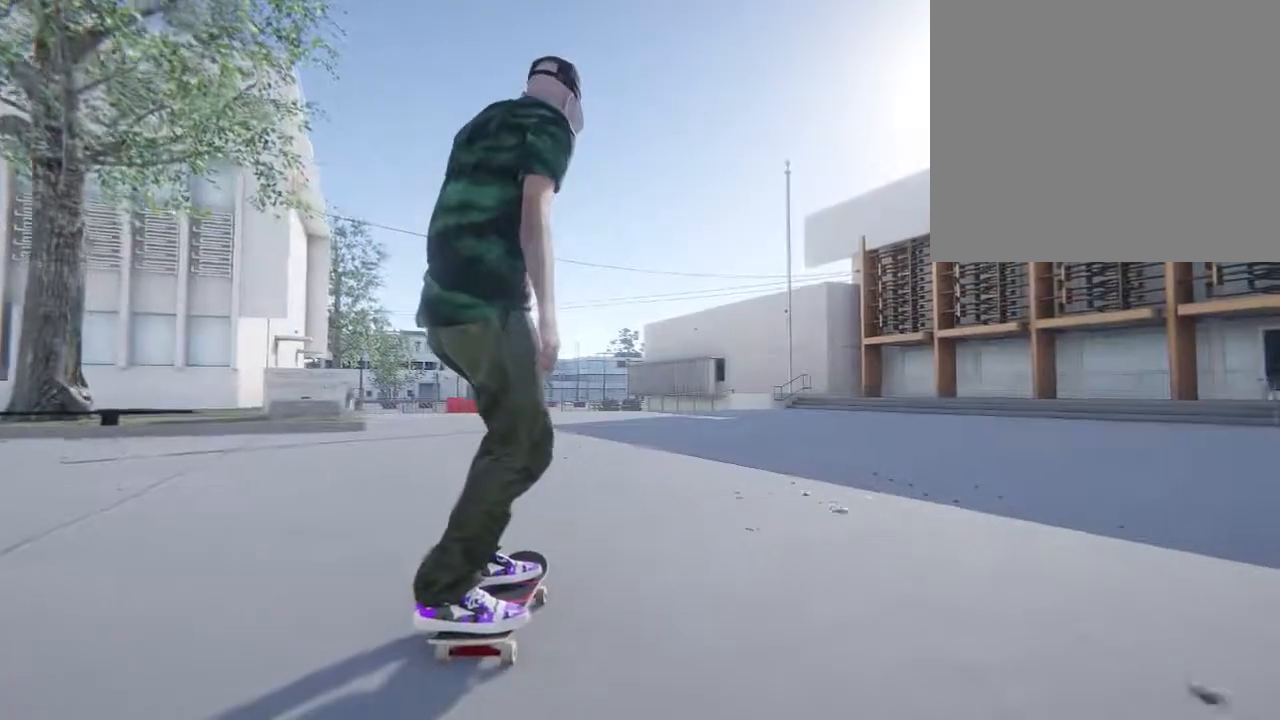
{"buttons": ["L2"], "left_stick": "center", "right_stick": "center", "events": []}
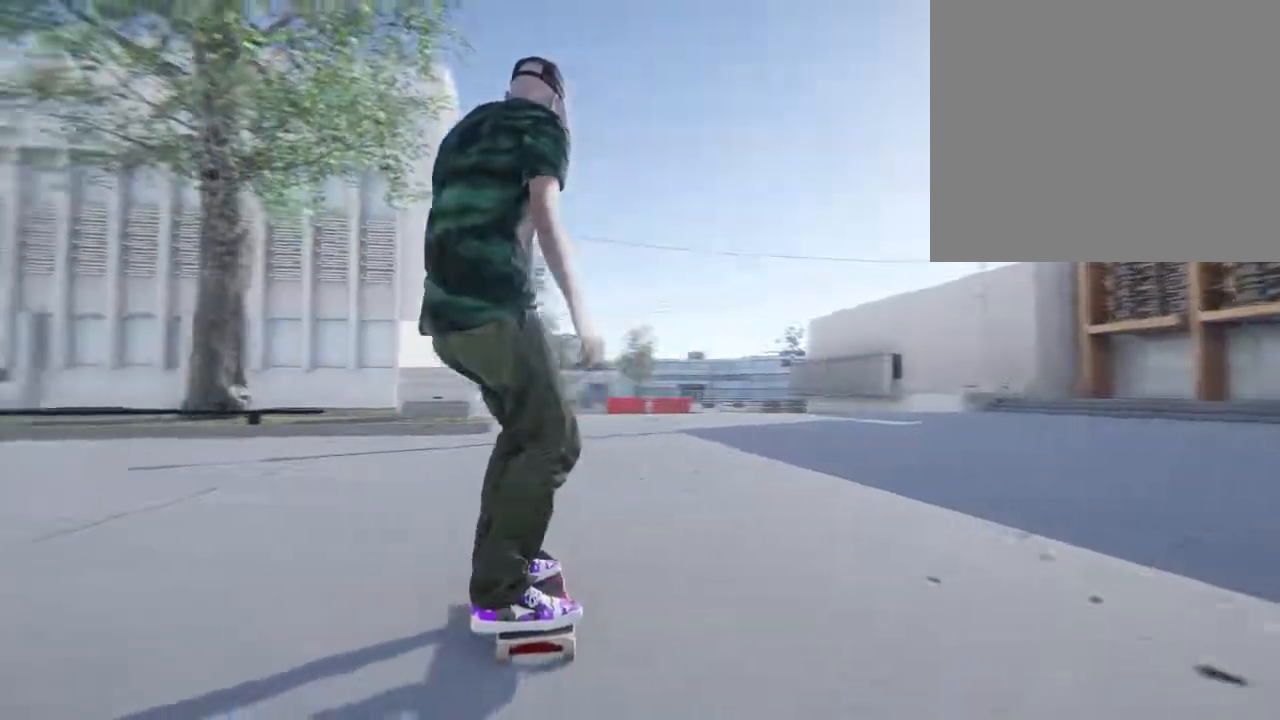
{"buttons": ["CROSS"], "left_stick": "center", "right_stick": "center", "events": [[183, "CROSS", "down"], [250, "L2", "up"]]}
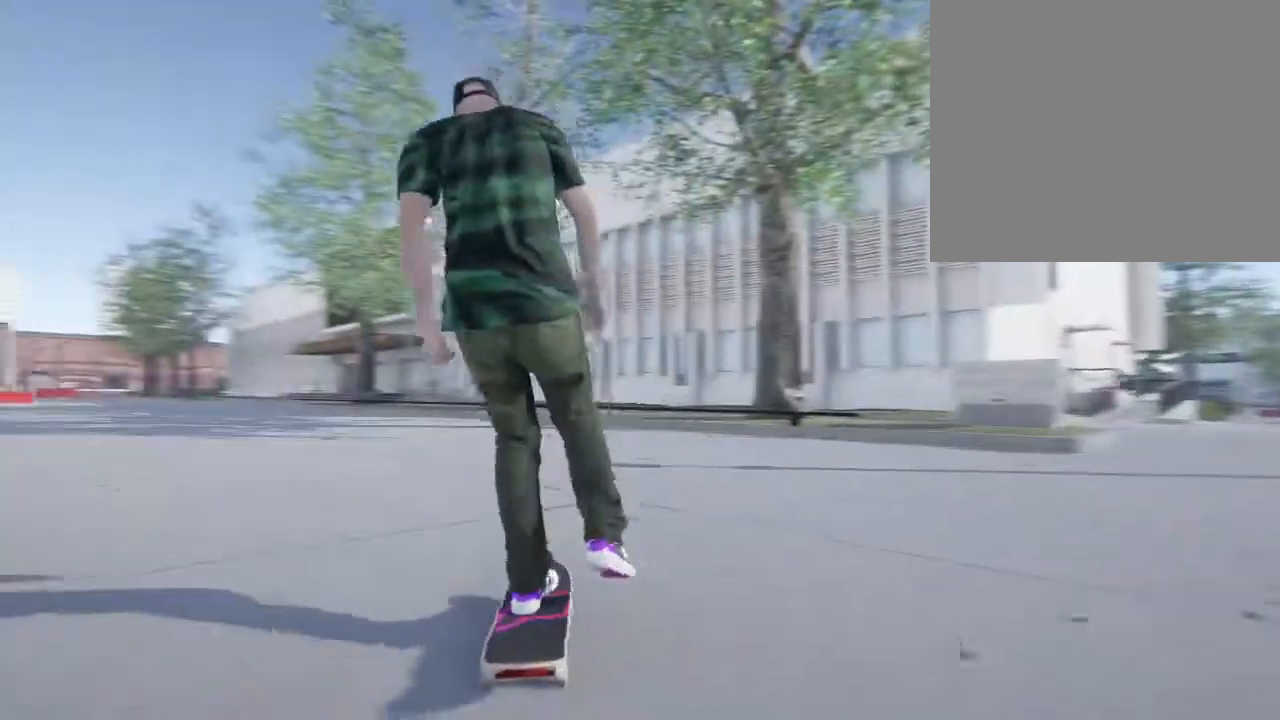
{"buttons": ["CROSS", "L2"], "left_stick": "center", "right_stick": "center", "events": [[350, "L2", "down"]]}
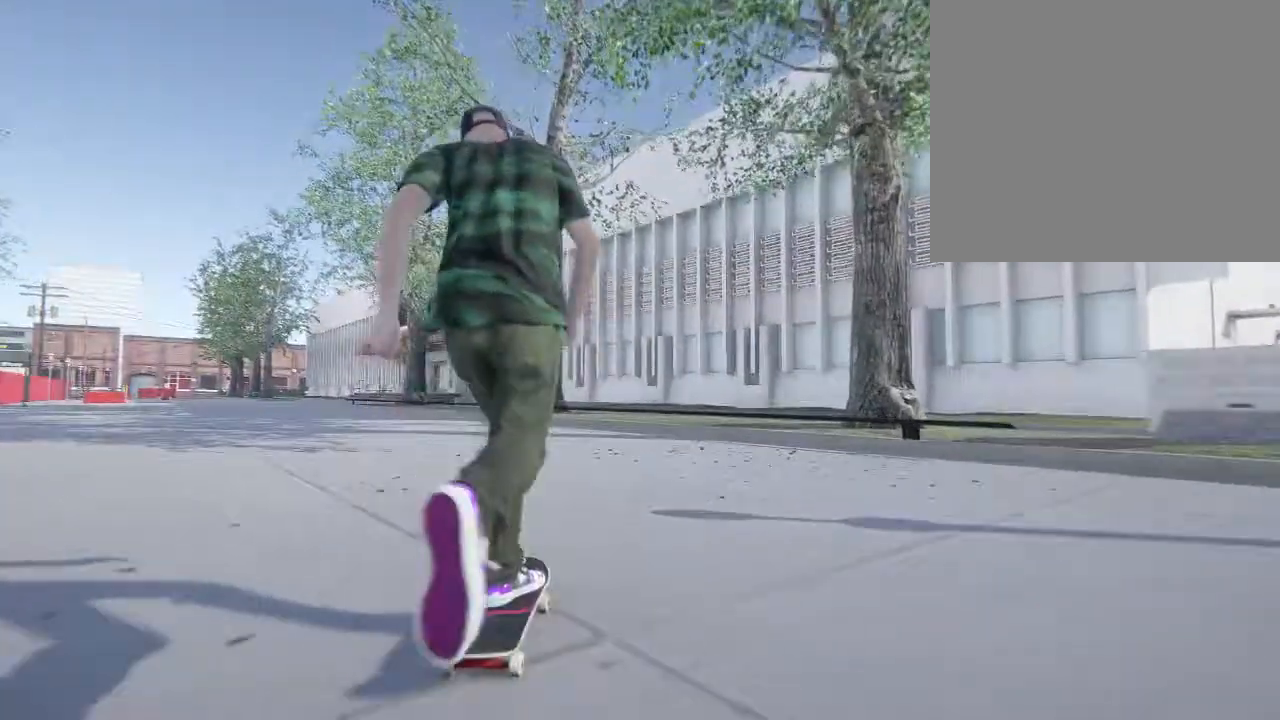
{"buttons": [], "left_stick": "center", "right_stick": "center", "events": [[417, "L2", "up"], [467, "CROSS", "up"]]}
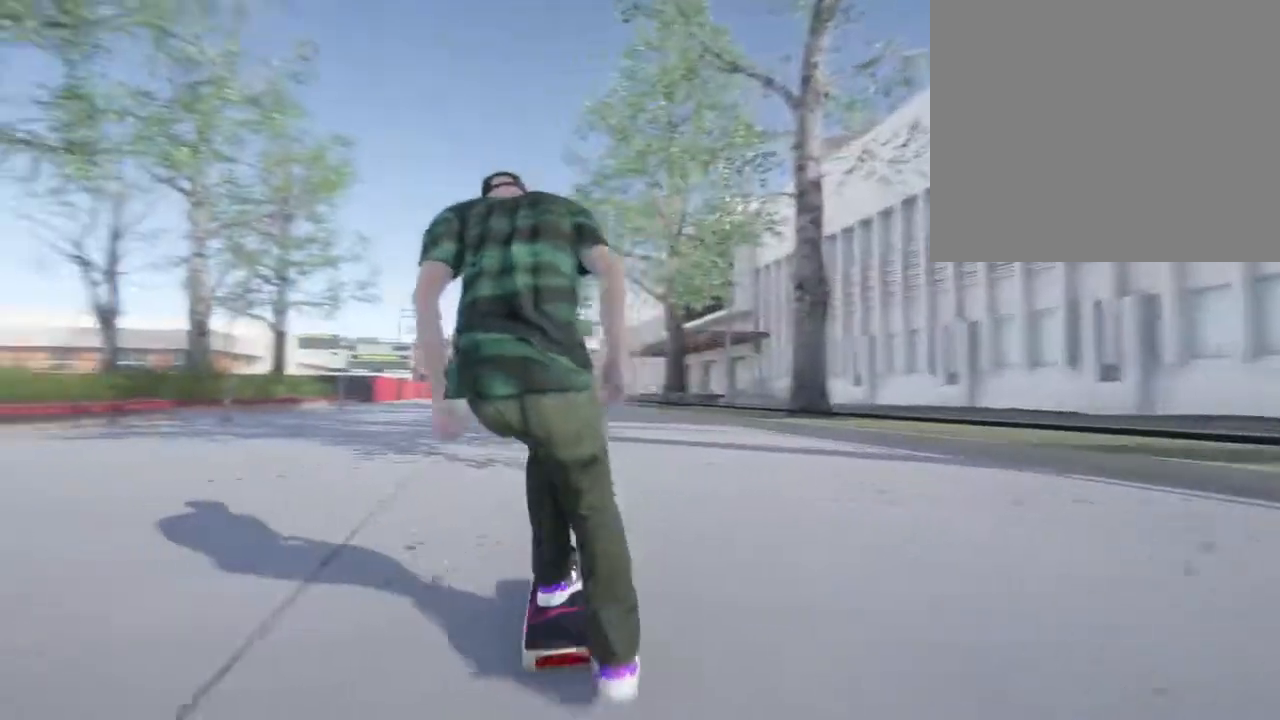
{"buttons": [], "left_stick": "center", "right_stick": "down", "events": [[400, "right_stick", "down"]]}
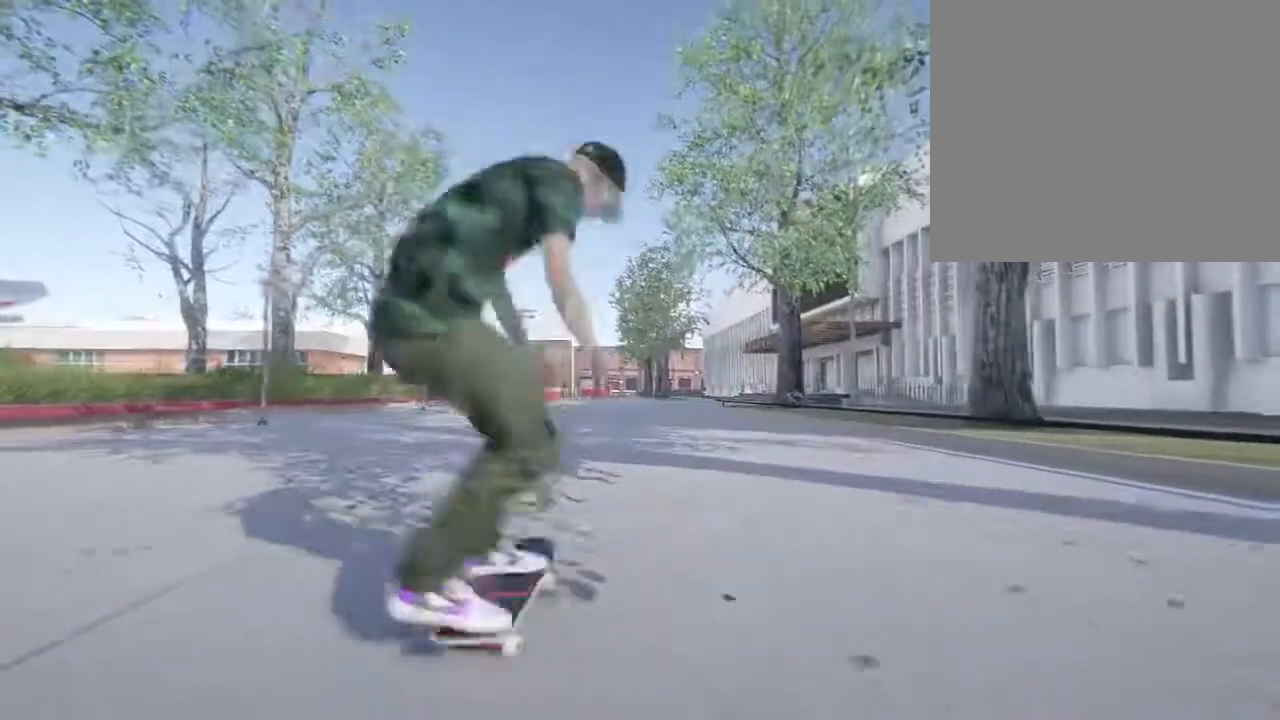
{"buttons": [], "left_stick": "up", "right_stick": "up-left", "events": [[33, "left_stick", "up"], [33, "right_stick", "up-left"]]}
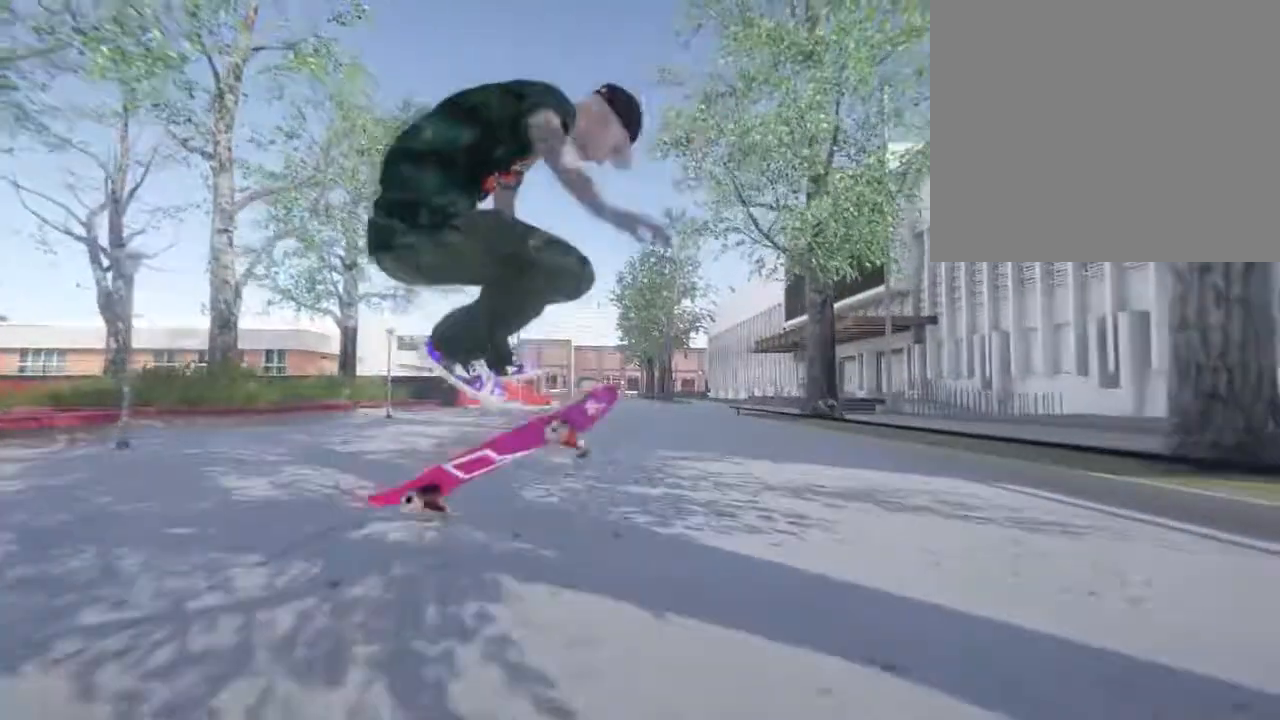
{"buttons": [], "left_stick": "center", "right_stick": "center", "events": [[100, "left_stick", "center"], [133, "right_stick", "center"]]}
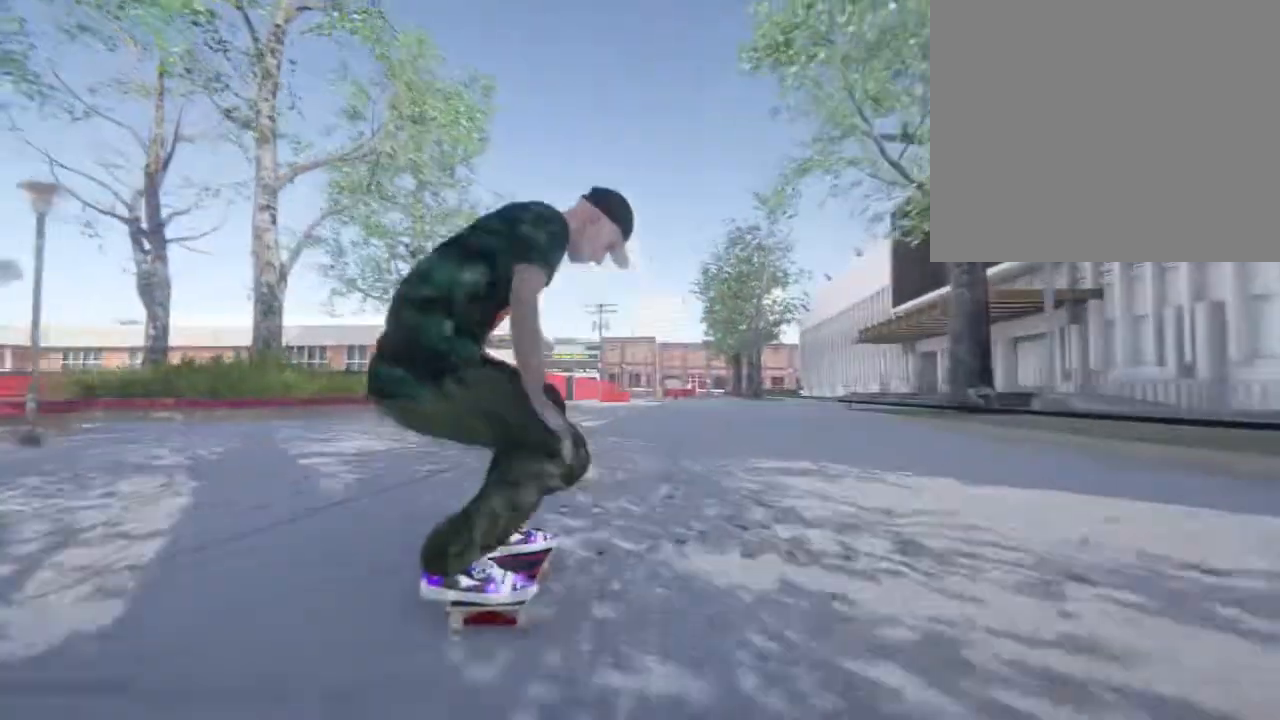
{"buttons": [], "left_stick": "center", "right_stick": "center", "events": []}
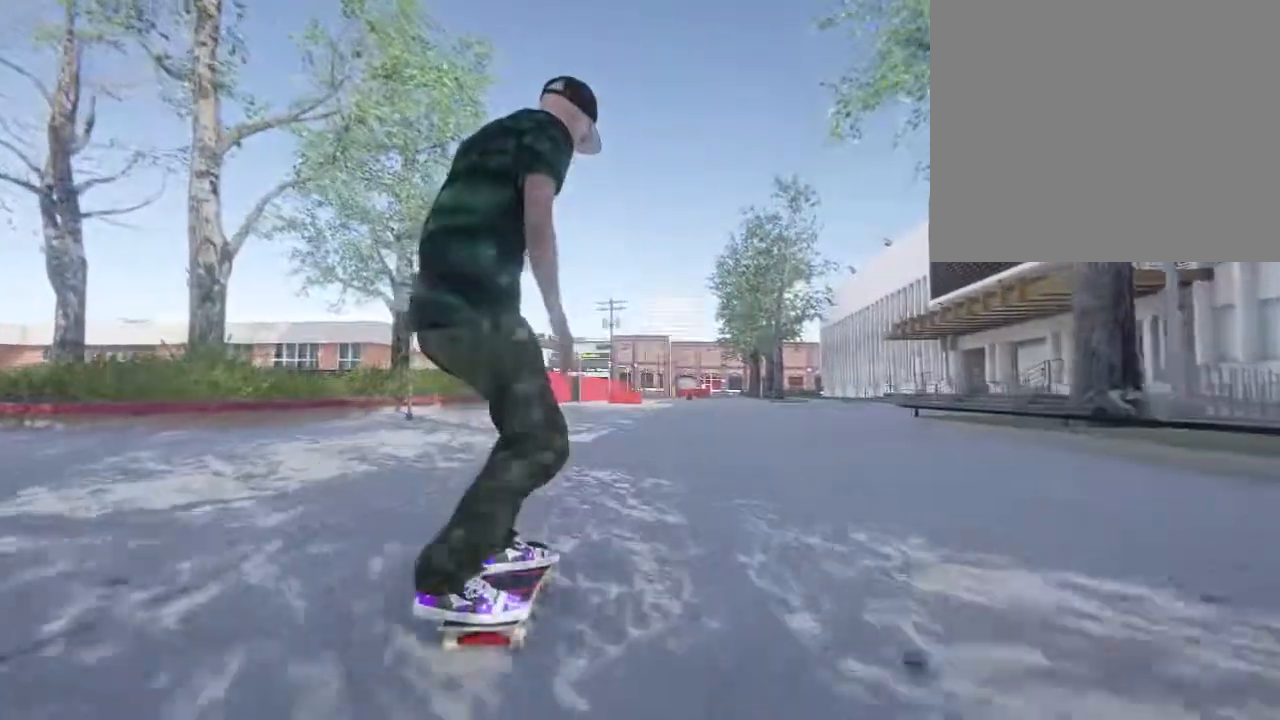
{"buttons": [], "left_stick": "center", "right_stick": "center", "events": [[117, "R2", "down"], [383, "R2", "up"]]}
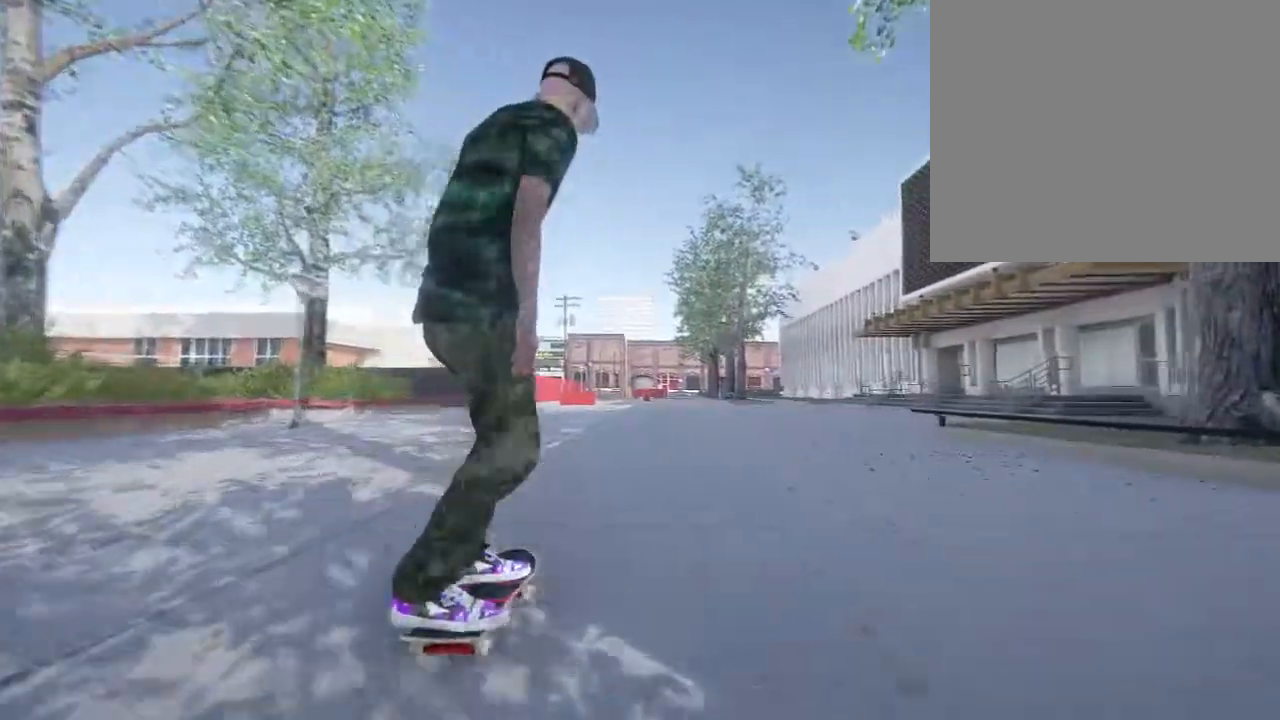
{"buttons": ["L2"], "left_stick": "center", "right_stick": "center", "events": [[367, "L2", "down"]]}